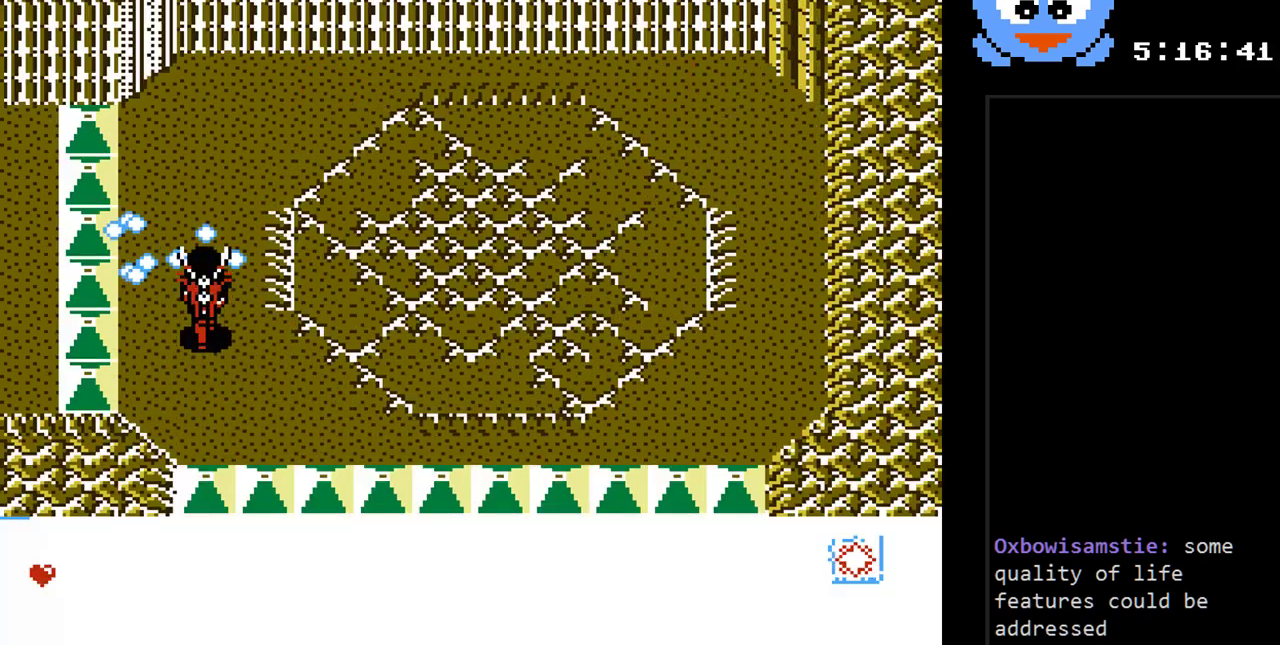
Gameplay with a controller (Nintendo layout); each line is a JSON object with the inputs held at the frame after it. "events" lists button and stick changes between this image and that frame as [ms after this image, input, new state], when the widget could be followed in between. Not read: L3 R3.
{"buttons": ["B", "Y", "DPAD_UP", "DPAD_RIGHT"], "events": [[67, "DPAD_RIGHT", "down"], [133, "B", "up"], [417, "B", "down"]]}
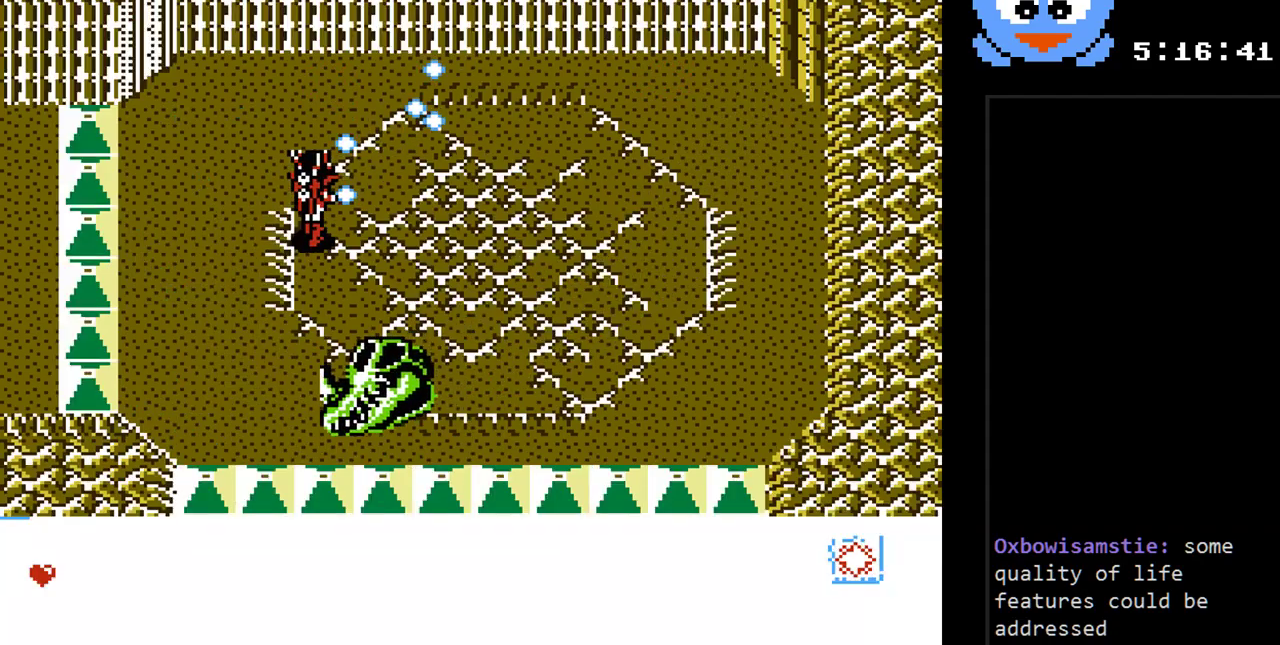
{"buttons": ["B", "Y", "DPAD_RIGHT"], "events": [[117, "B", "up"], [367, "DPAD_UP", "up"], [467, "B", "down"]]}
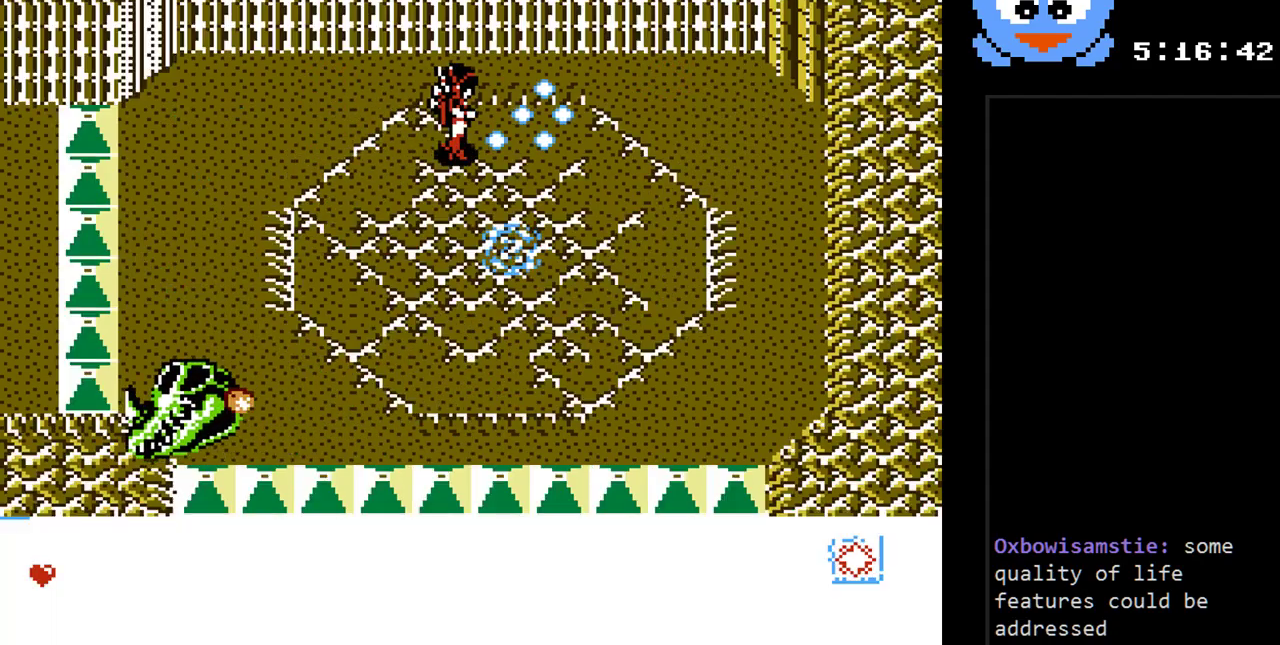
{"buttons": ["Y", "DPAD_DOWN", "DPAD_RIGHT"], "events": [[100, "B", "up"], [350, "DPAD_DOWN", "down"]]}
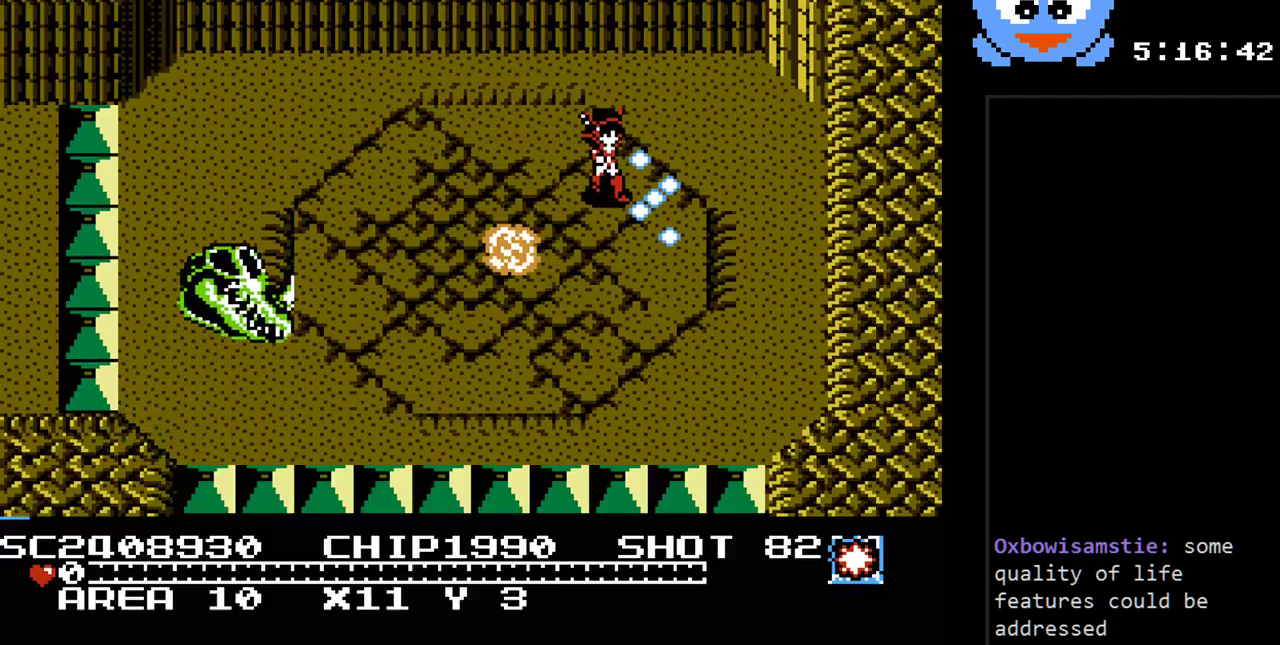
{"buttons": ["Y", "DPAD_DOWN"], "events": [[117, "B", "down"], [333, "B", "up"], [333, "DPAD_RIGHT", "up"]]}
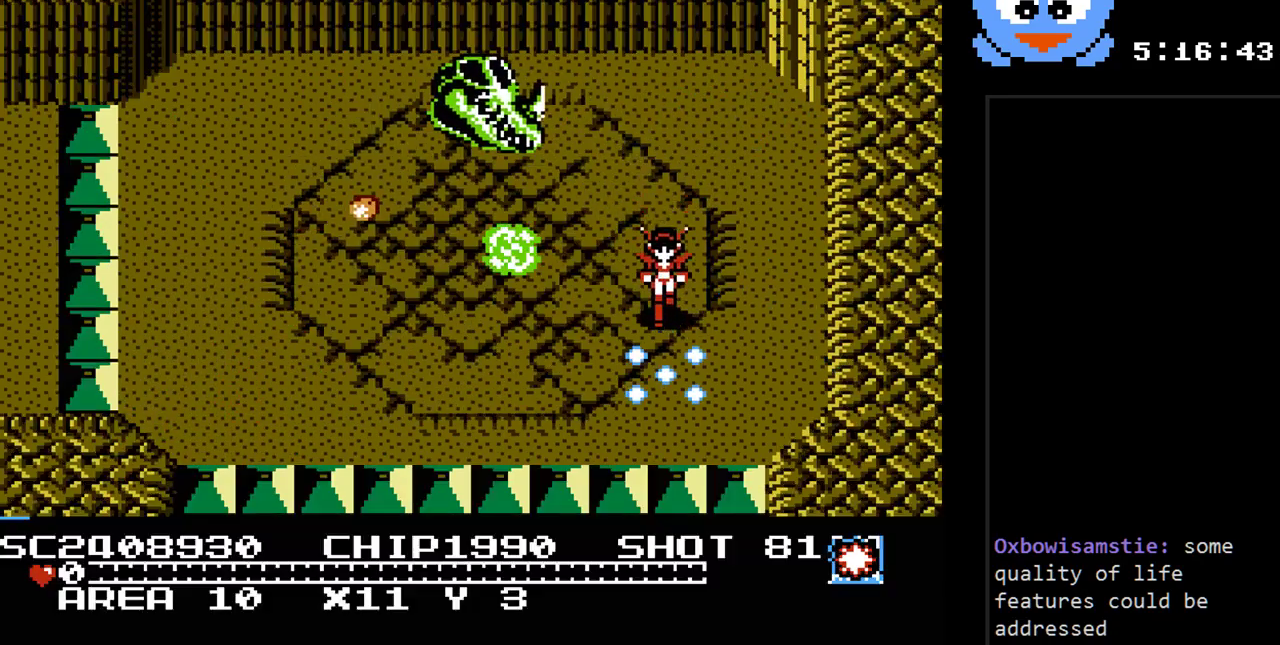
{"buttons": ["Y", "DPAD_DOWN", "DPAD_LEFT"], "events": [[150, "B", "down"], [150, "DPAD_LEFT", "down"], [317, "B", "up"]]}
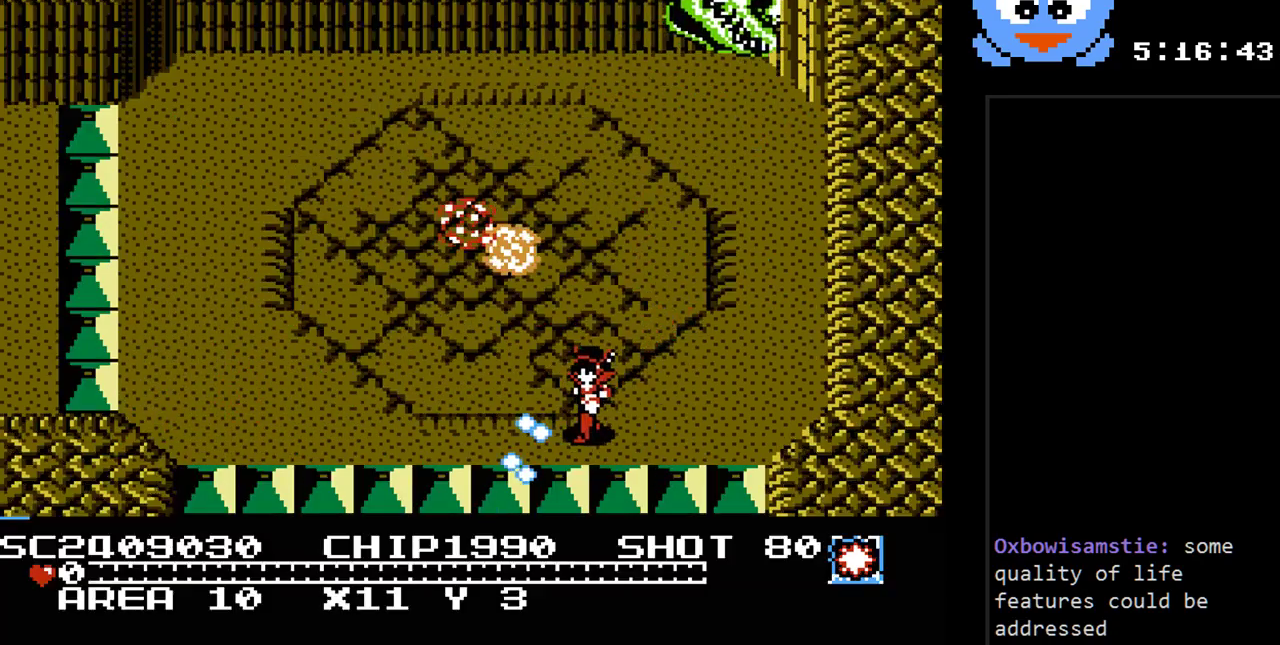
{"buttons": ["Y", "DPAD_LEFT"], "events": [[33, "DPAD_DOWN", "up"], [133, "B", "down"], [300, "B", "up"]]}
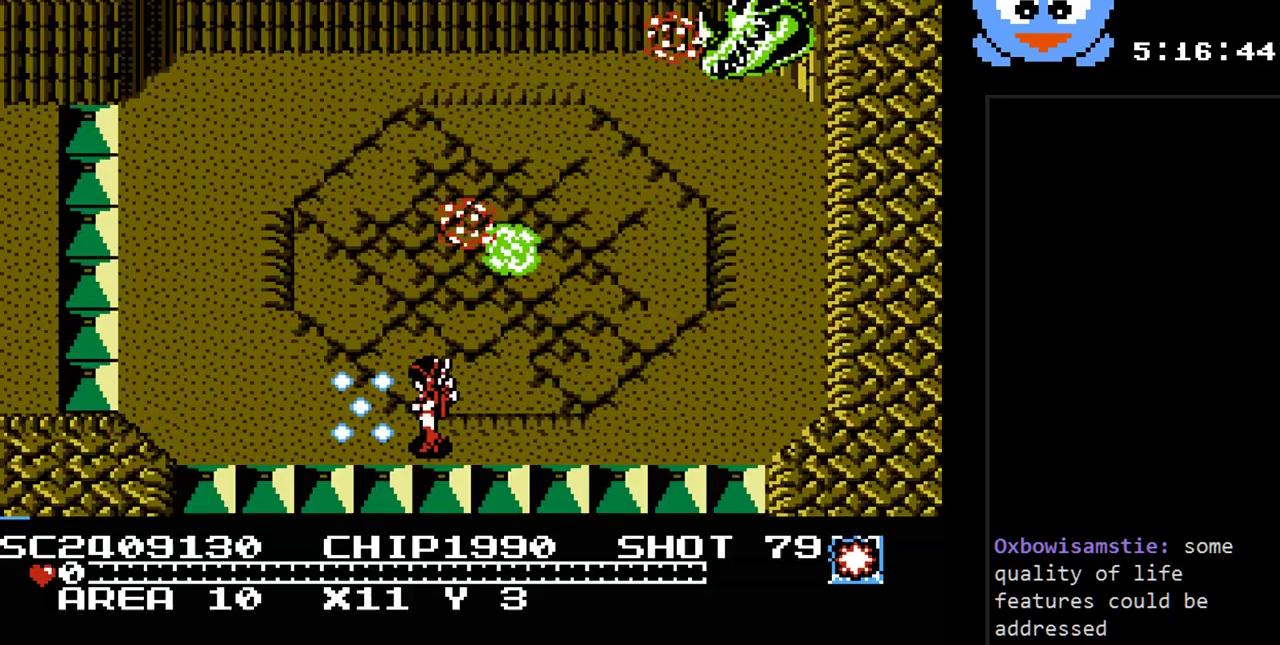
{"buttons": ["Y", "DPAD_UP", "DPAD_LEFT"], "events": [[150, "DPAD_UP", "down"], [250, "B", "down"], [433, "B", "up"]]}
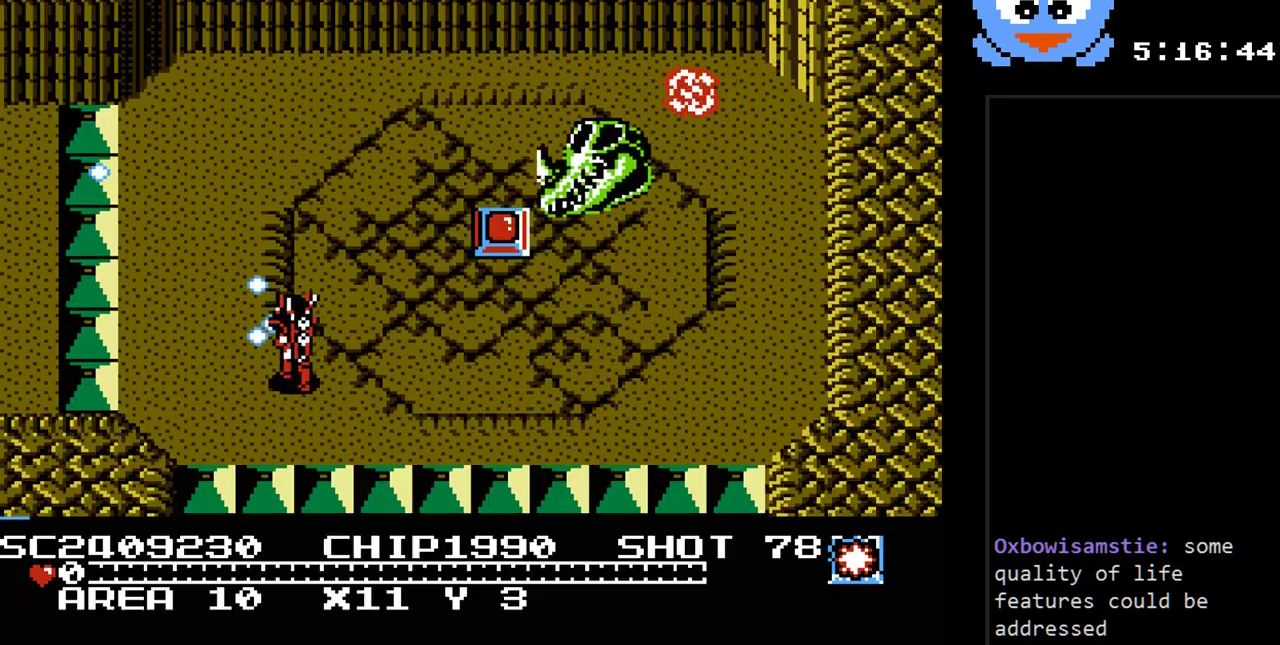
{"buttons": ["Y", "DPAD_UP"], "events": [[150, "B", "down"], [350, "DPAD_LEFT", "up"], [383, "B", "up"]]}
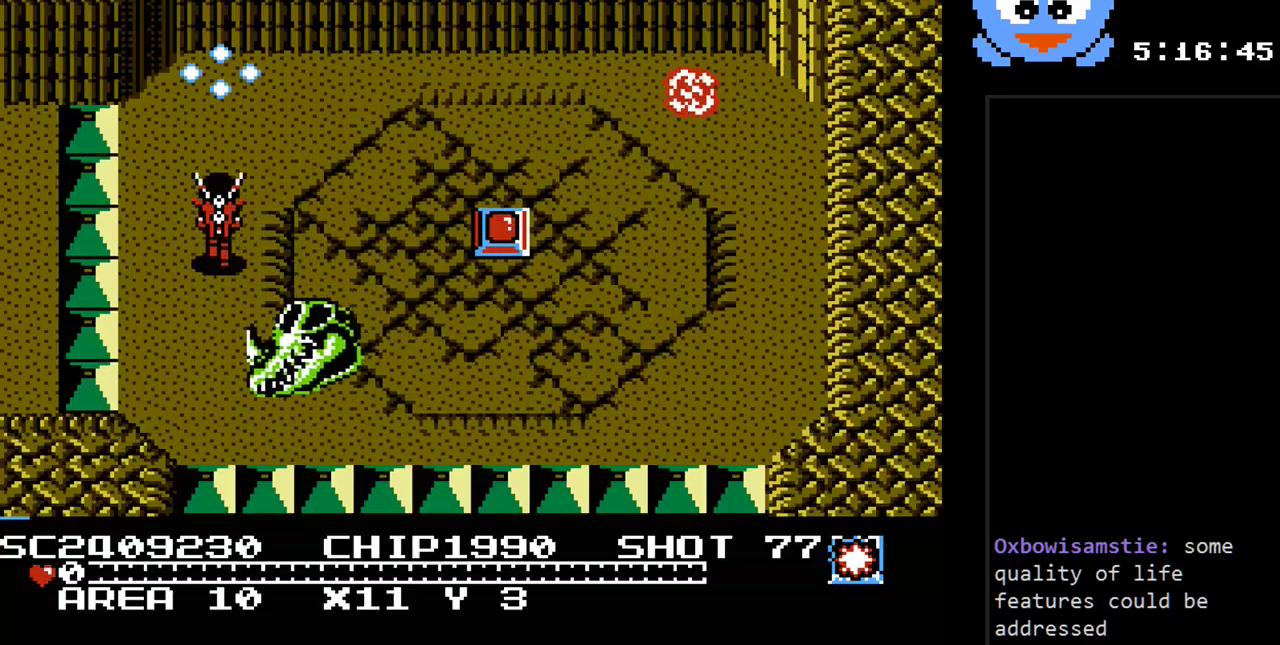
{"buttons": ["Y", "DPAD_RIGHT"], "events": [[67, "DPAD_RIGHT", "down"], [100, "DPAD_UP", "up"], [167, "DPAD_DOWN", "down"], [233, "B", "down"], [267, "DPAD_DOWN", "up"], [433, "B", "up"]]}
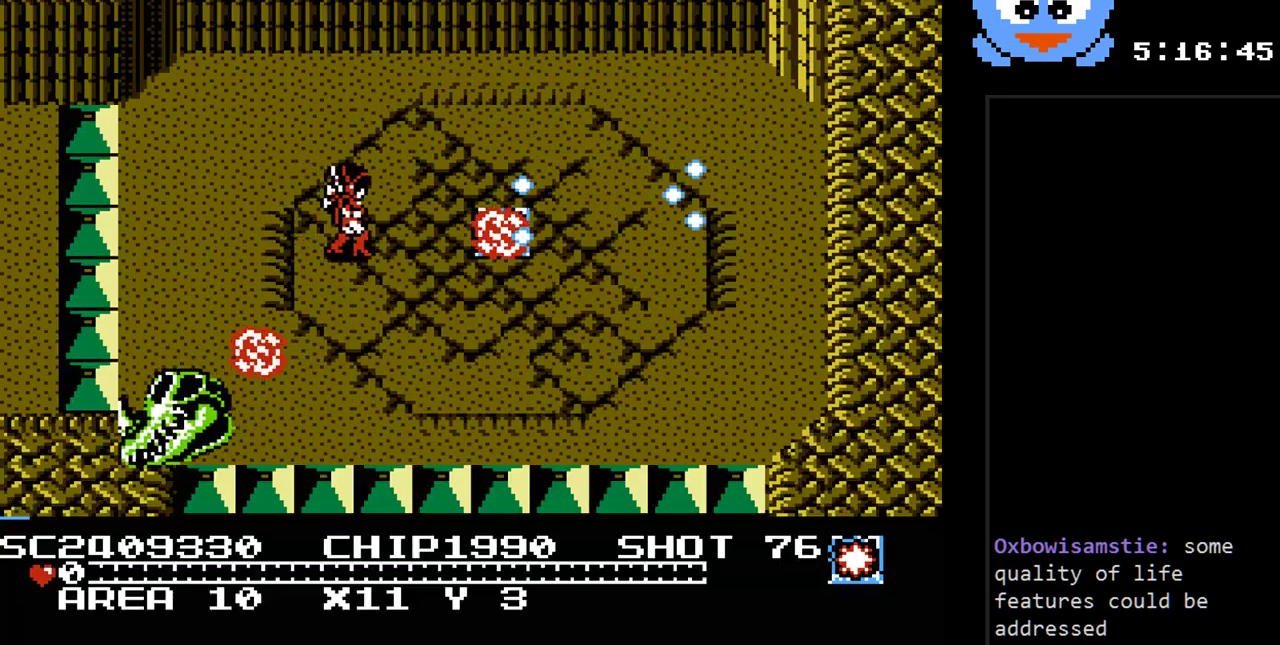
{"buttons": ["Y", "DPAD_DOWN", "DPAD_RIGHT"], "events": [[250, "B", "down"], [400, "B", "up"], [400, "DPAD_DOWN", "down"]]}
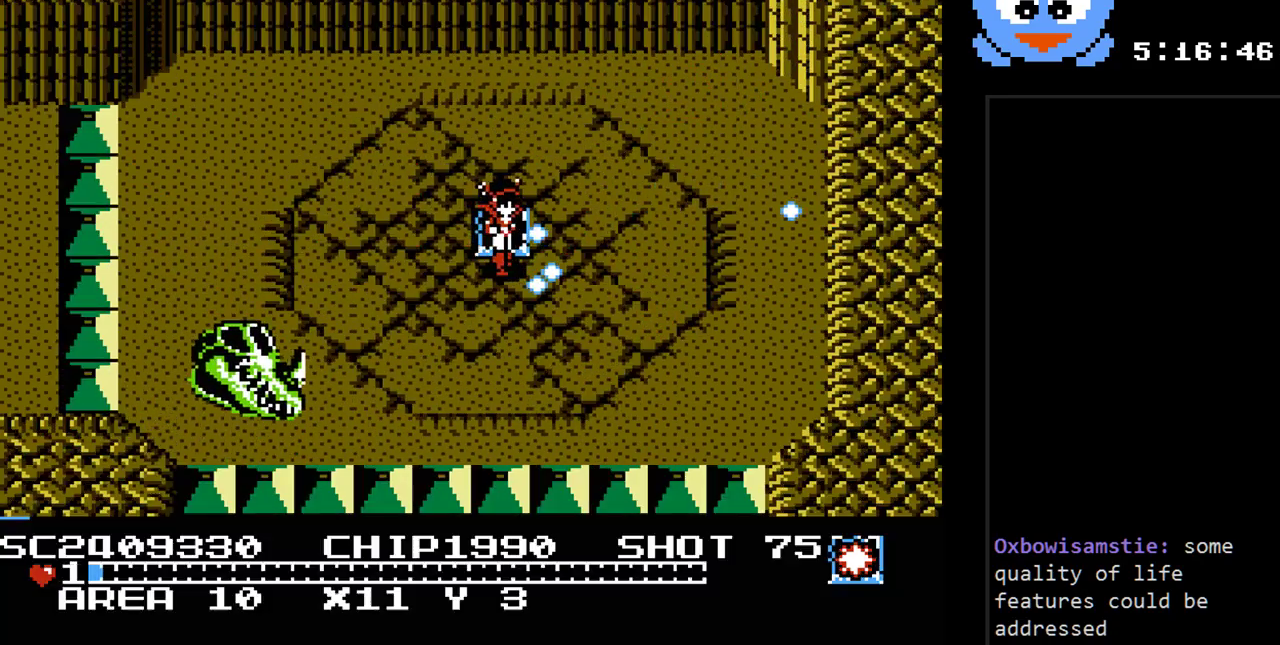
{"buttons": ["B", "Y", "DPAD_DOWN"], "events": [[350, "B", "down"], [417, "DPAD_RIGHT", "up"]]}
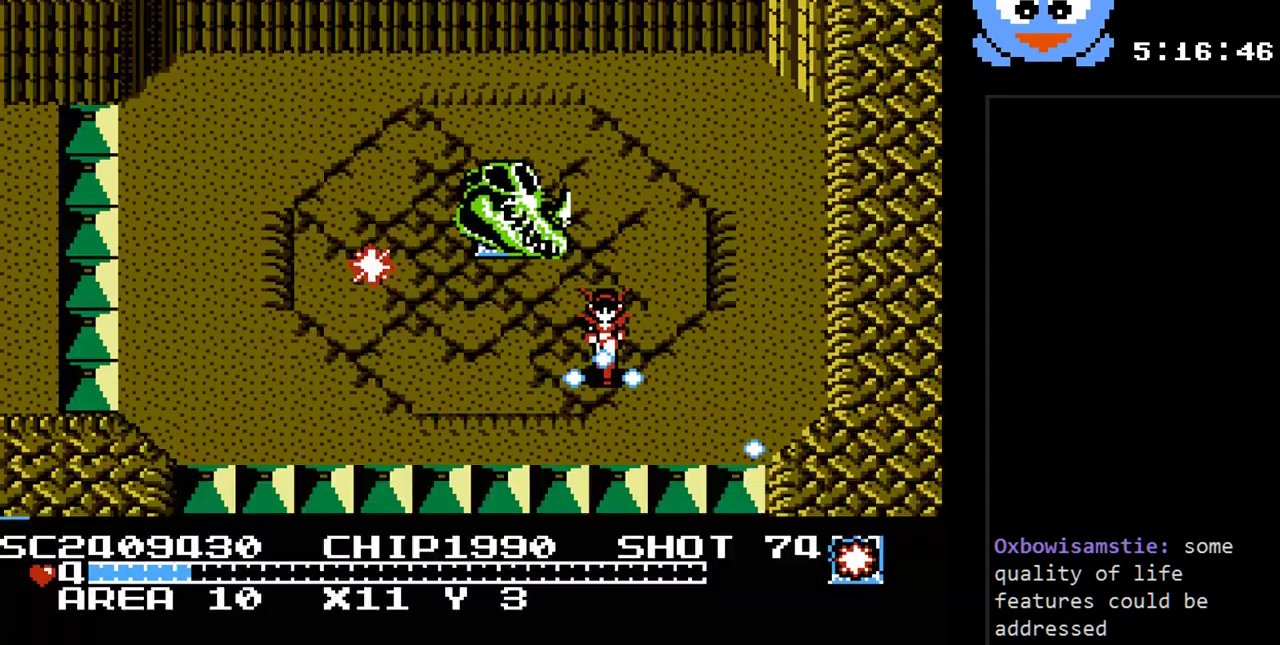
{"buttons": ["B", "Y", "DPAD_LEFT"], "events": [[17, "B", "up"], [83, "DPAD_LEFT", "down"], [233, "DPAD_DOWN", "up"], [433, "B", "down"]]}
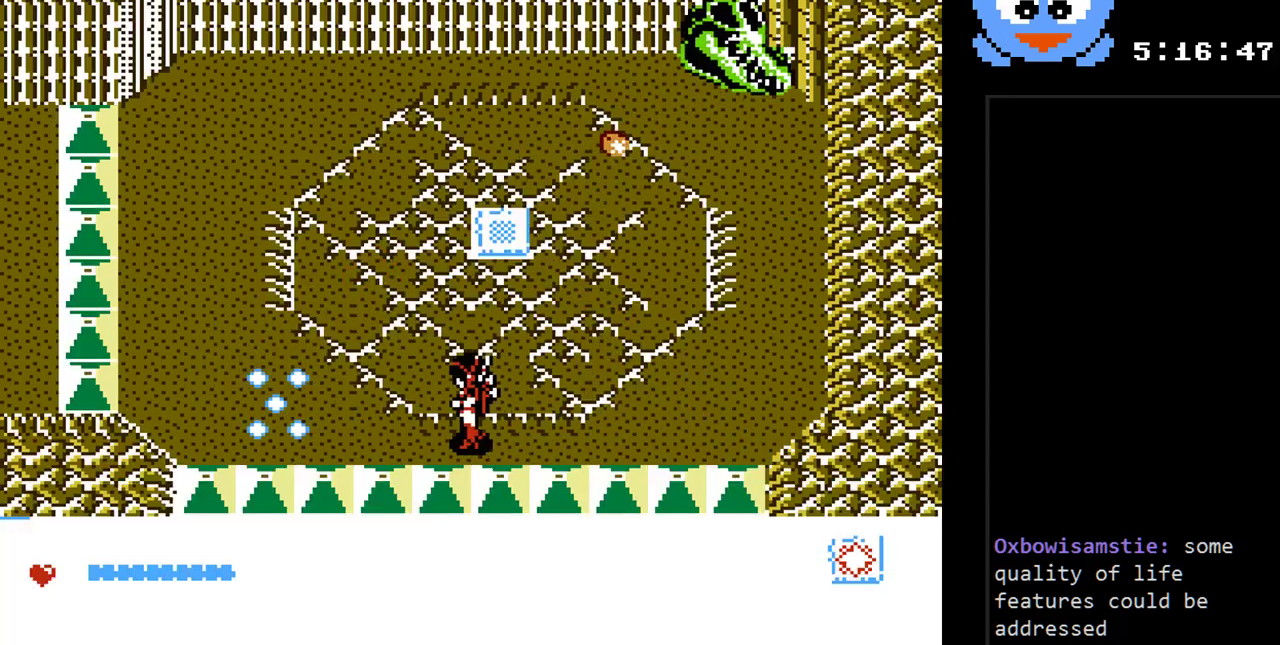
{"buttons": ["B", "Y", "DPAD_UP", "DPAD_LEFT"], "events": [[150, "B", "up"], [467, "B", "down"], [500, "DPAD_UP", "down"]]}
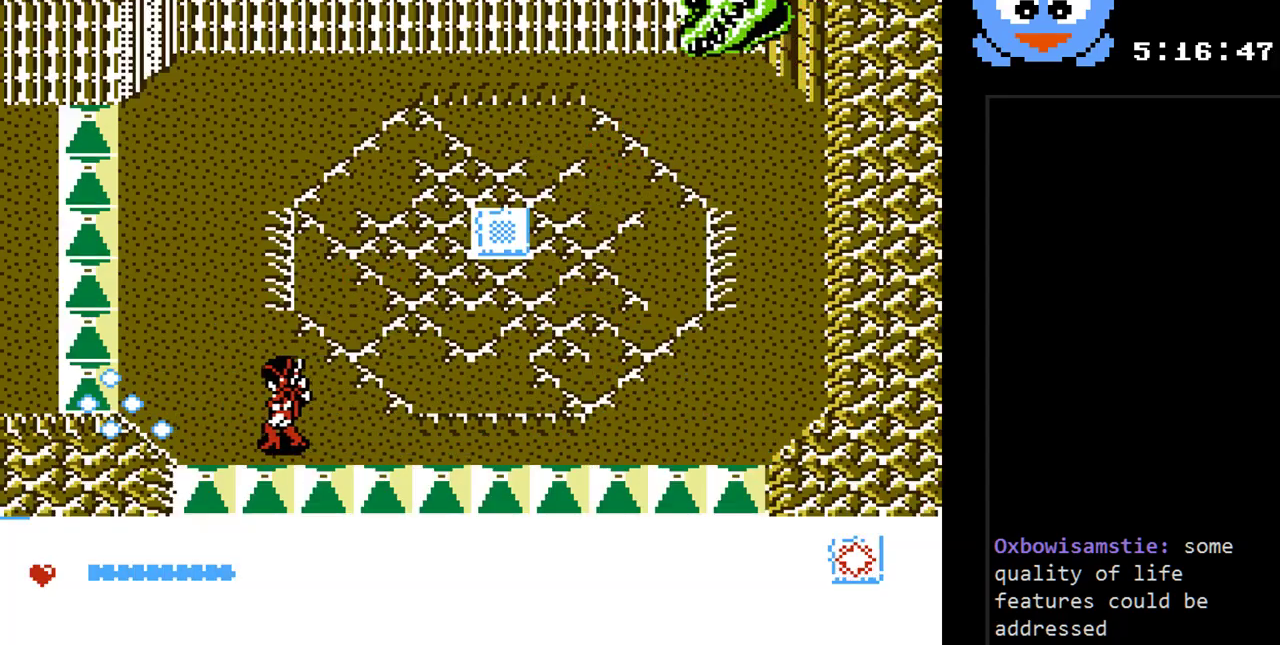
{"buttons": ["B", "Y", "DPAD_DOWN", "DPAD_RIGHT"], "events": [[167, "B", "up"], [350, "DPAD_DOWN", "down"], [350, "DPAD_LEFT", "up"], [350, "DPAD_UP", "up"], [383, "DPAD_RIGHT", "down"], [450, "B", "down"]]}
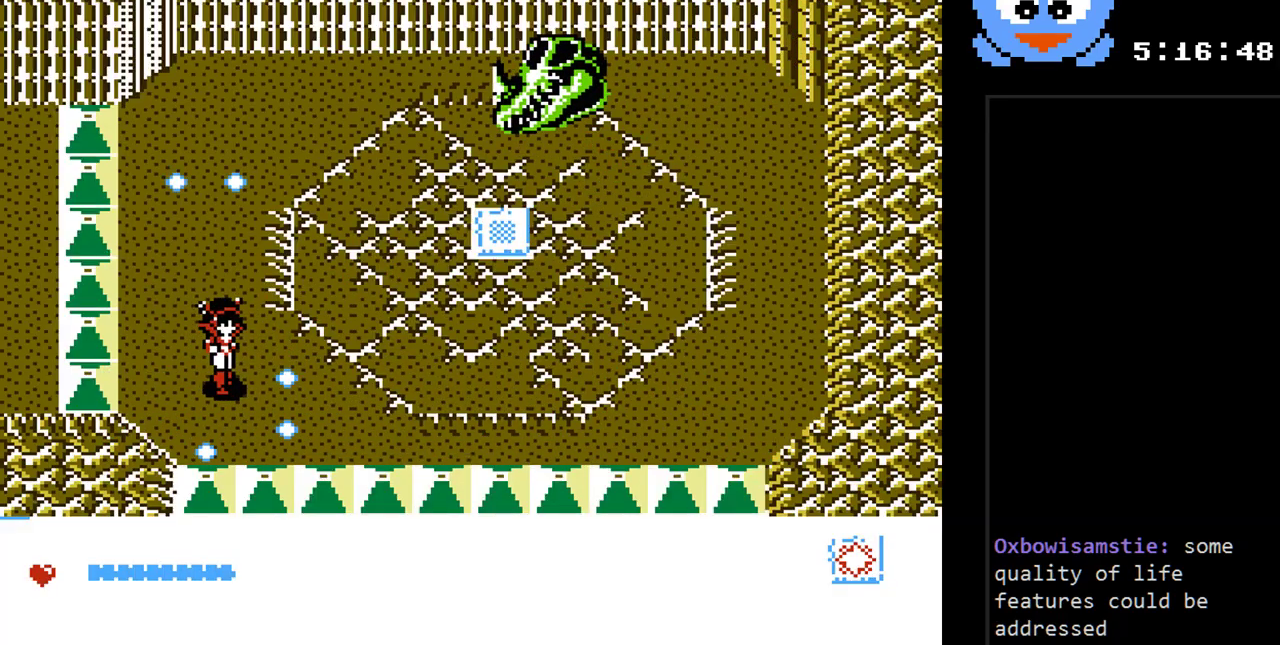
{"buttons": ["Y", "DPAD_RIGHT"], "events": [[150, "B", "up"], [500, "DPAD_DOWN", "up"]]}
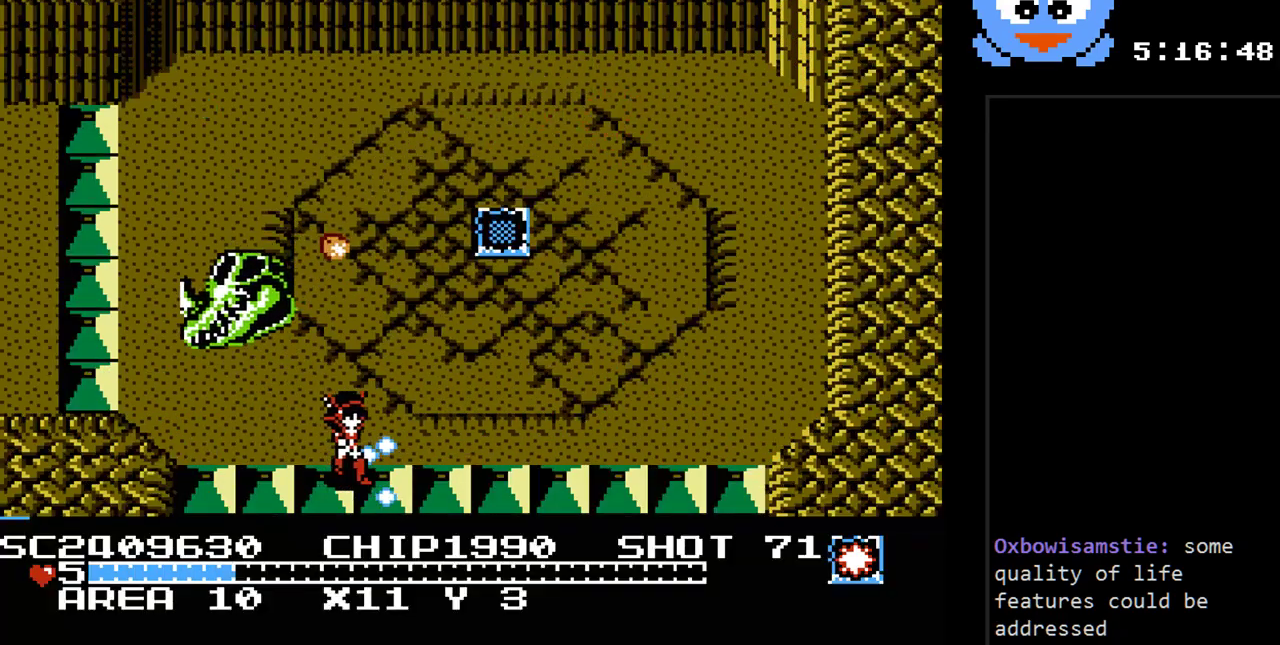
{"buttons": ["Y"], "events": [[283, "DPAD_LEFT", "down"], [283, "DPAD_RIGHT", "up"], [417, "DPAD_LEFT", "up"]]}
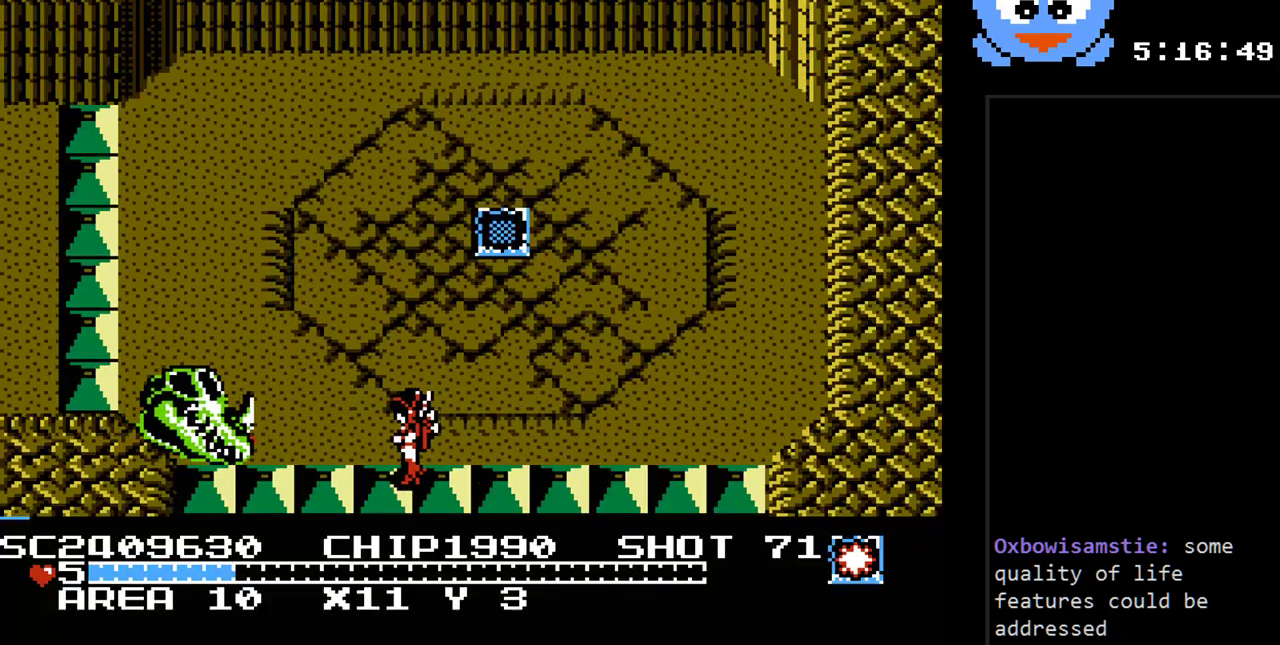
{"buttons": ["Y", "DPAD_RIGHT"], "events": [[17, "DPAD_RIGHT", "down"]]}
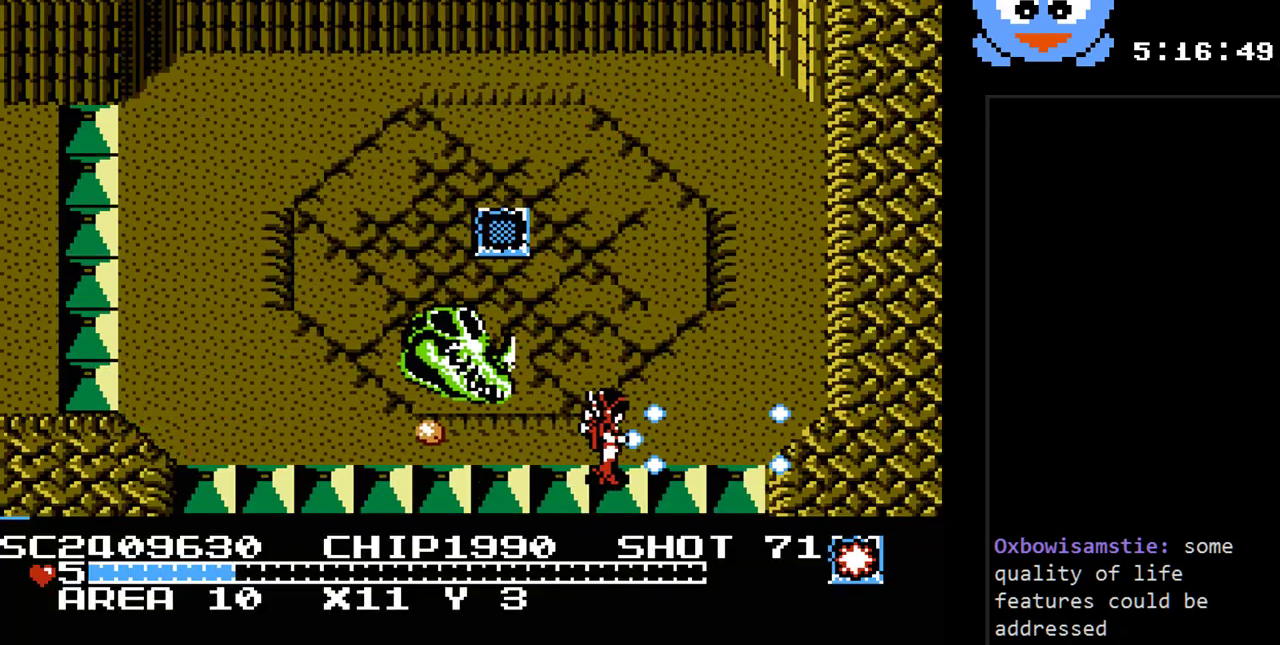
{"buttons": ["Y", "DPAD_LEFT"], "events": [[83, "B", "down"], [250, "DPAD_DOWN", "down"], [283, "B", "up"], [283, "DPAD_RIGHT", "up"], [317, "DPAD_LEFT", "down"], [400, "DPAD_DOWN", "up"]]}
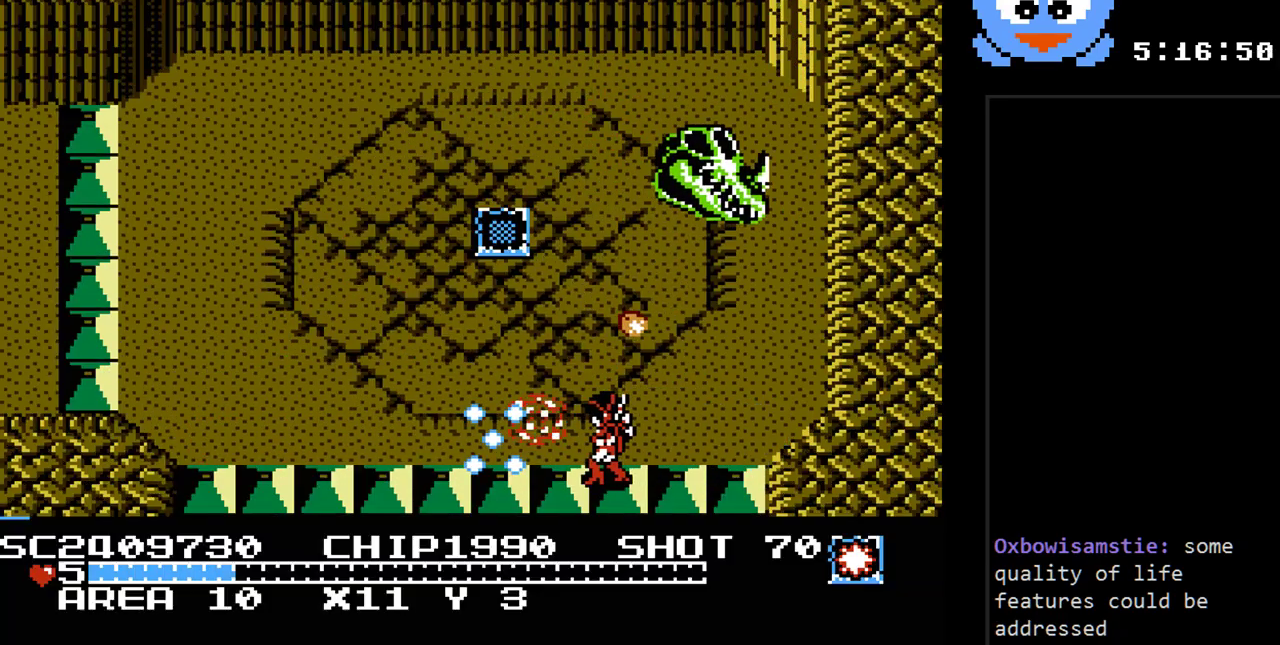
{"buttons": ["B", "Y", "DPAD_UP", "DPAD_LEFT"], "events": [[133, "DPAD_UP", "down"], [233, "DPAD_UP", "up"], [450, "B", "down"], [450, "DPAD_UP", "down"]]}
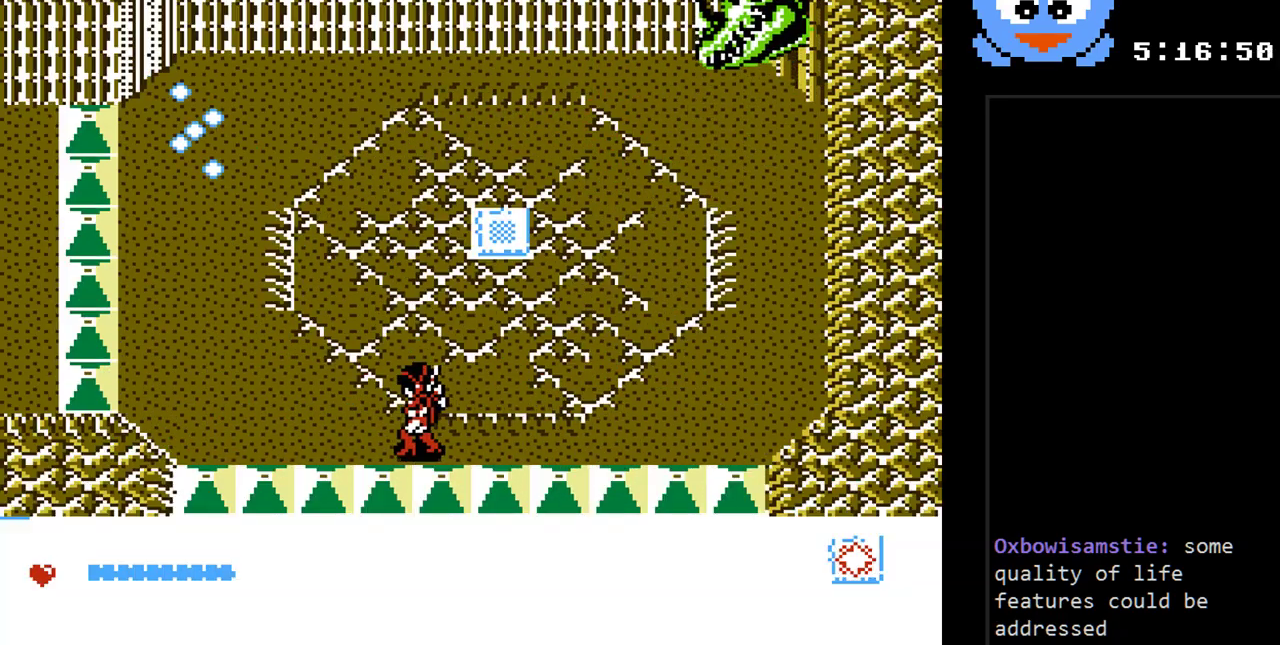
{"buttons": ["Y", "DPAD_RIGHT"], "events": [[17, "DPAD_LEFT", "up"], [17, "DPAD_RIGHT", "down"], [17, "DPAD_UP", "up"], [50, "DPAD_DOWN", "down"], [167, "B", "up"], [167, "DPAD_DOWN", "up"]]}
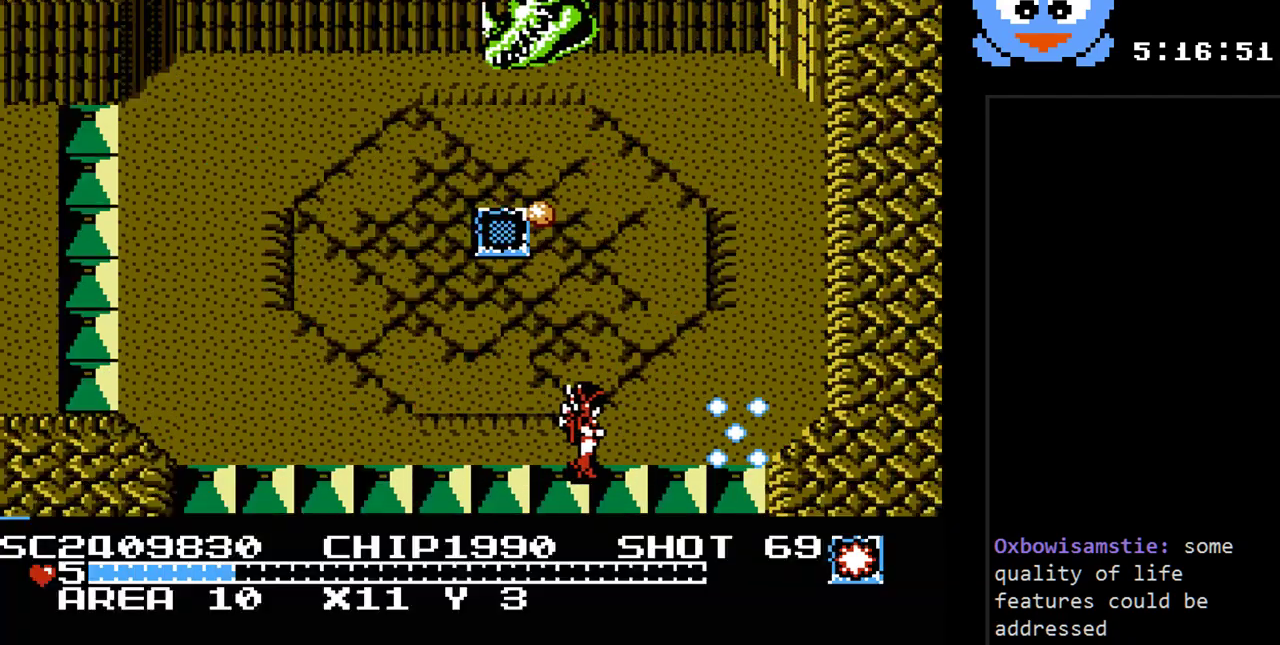
{"buttons": ["Y"], "events": [[150, "DPAD_UP", "down"], [183, "DPAD_LEFT", "down"], [183, "DPAD_RIGHT", "up"], [250, "B", "down"], [250, "DPAD_UP", "up"], [317, "DPAD_LEFT", "up"], [417, "B", "up"]]}
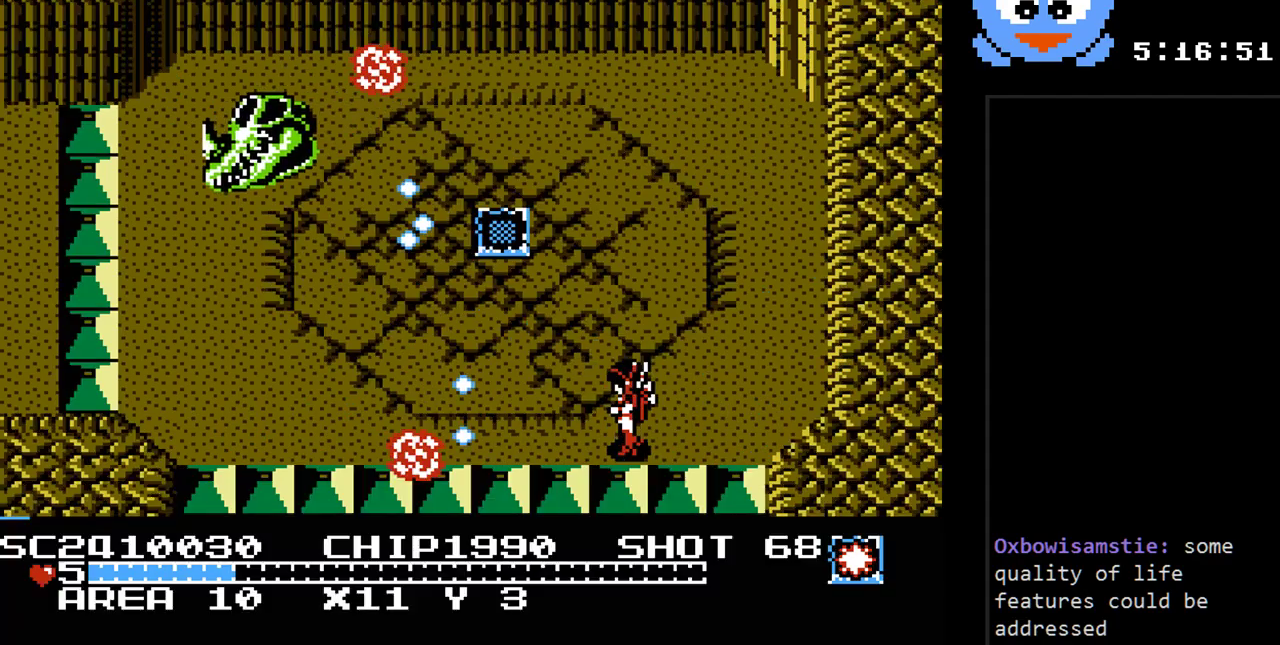
{"buttons": ["Y"], "events": []}
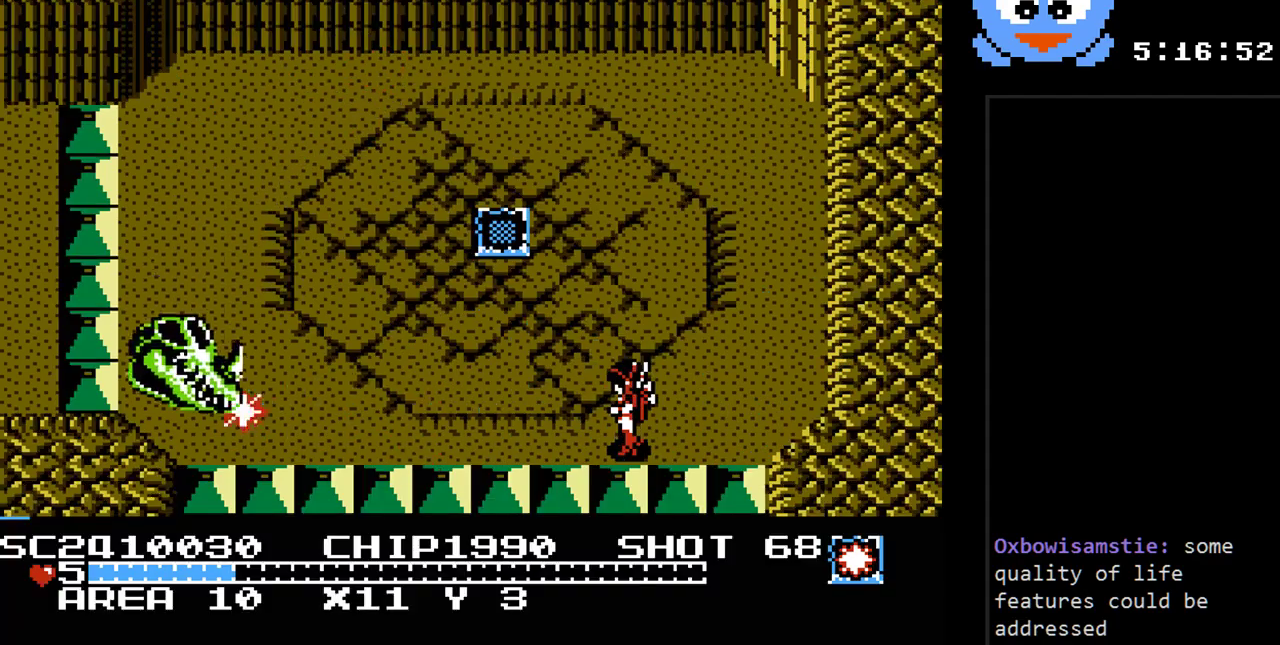
{"buttons": ["Y", "DPAD_RIGHT"], "events": [[500, "DPAD_RIGHT", "down"]]}
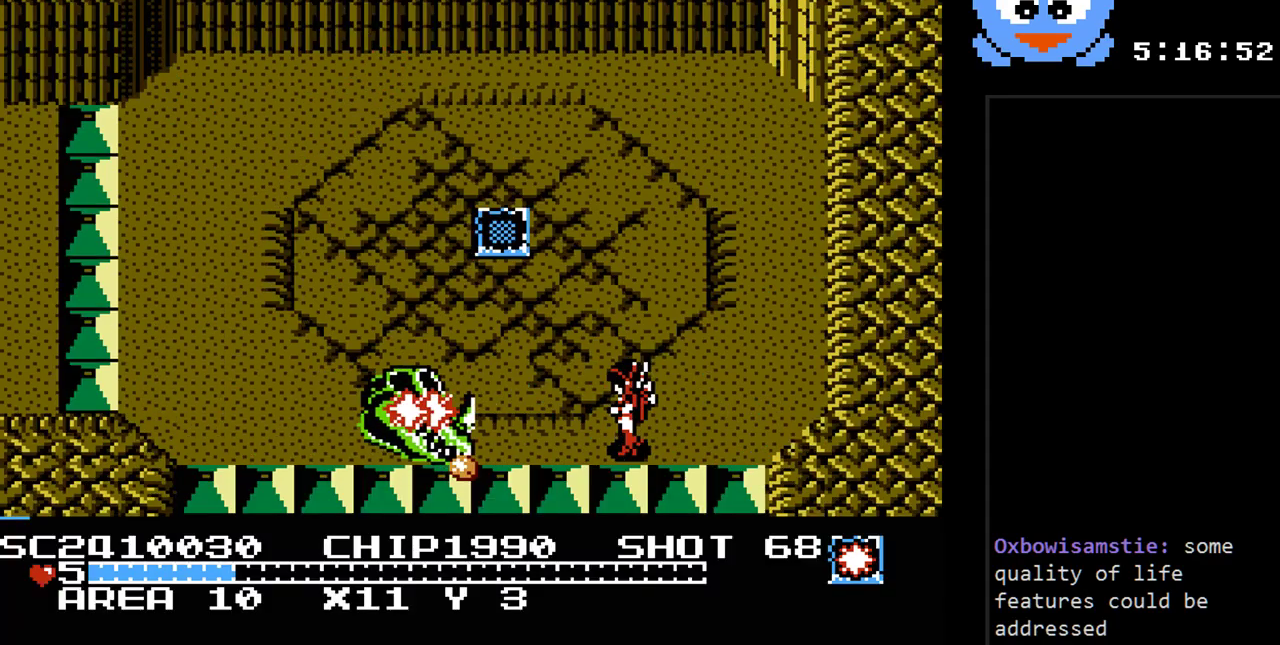
{"buttons": ["B", "Y", "DPAD_DOWN", "DPAD_LEFT"], "events": [[283, "B", "down"], [317, "DPAD_DOWN", "down"], [417, "DPAD_RIGHT", "up"], [450, "DPAD_LEFT", "down"]]}
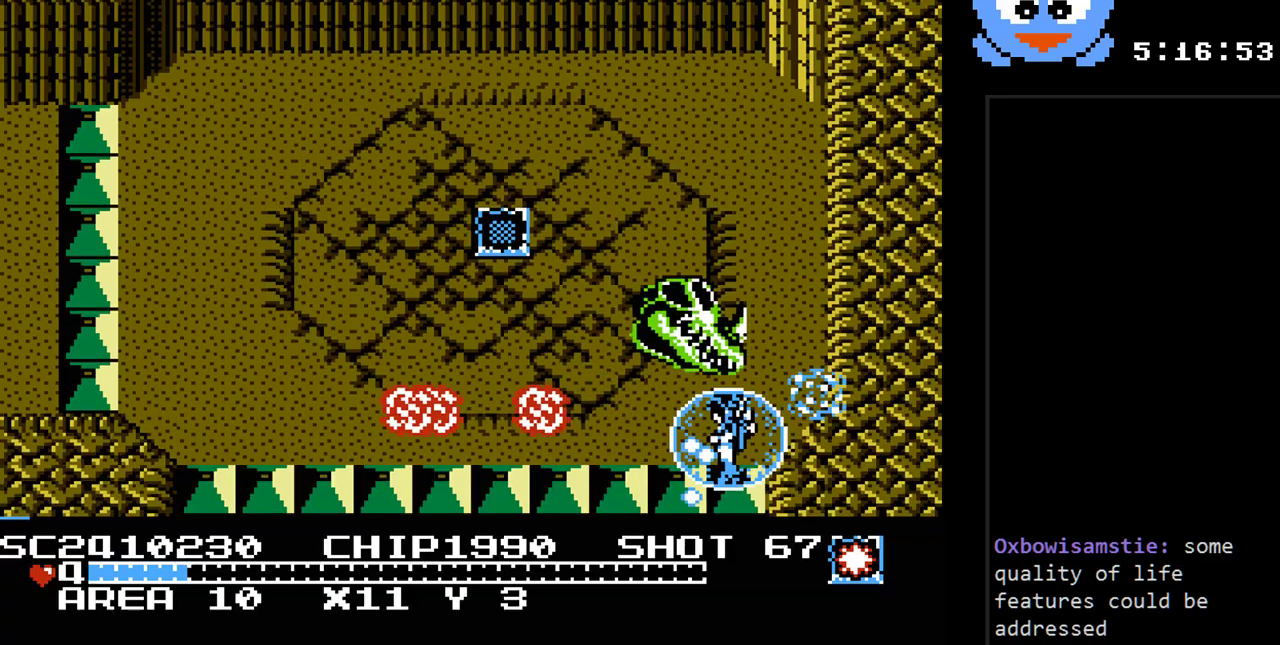
{"buttons": ["Y", "DPAD_UP", "DPAD_LEFT"], "events": [[17, "B", "up"], [67, "DPAD_DOWN", "up"], [450, "DPAD_UP", "down"]]}
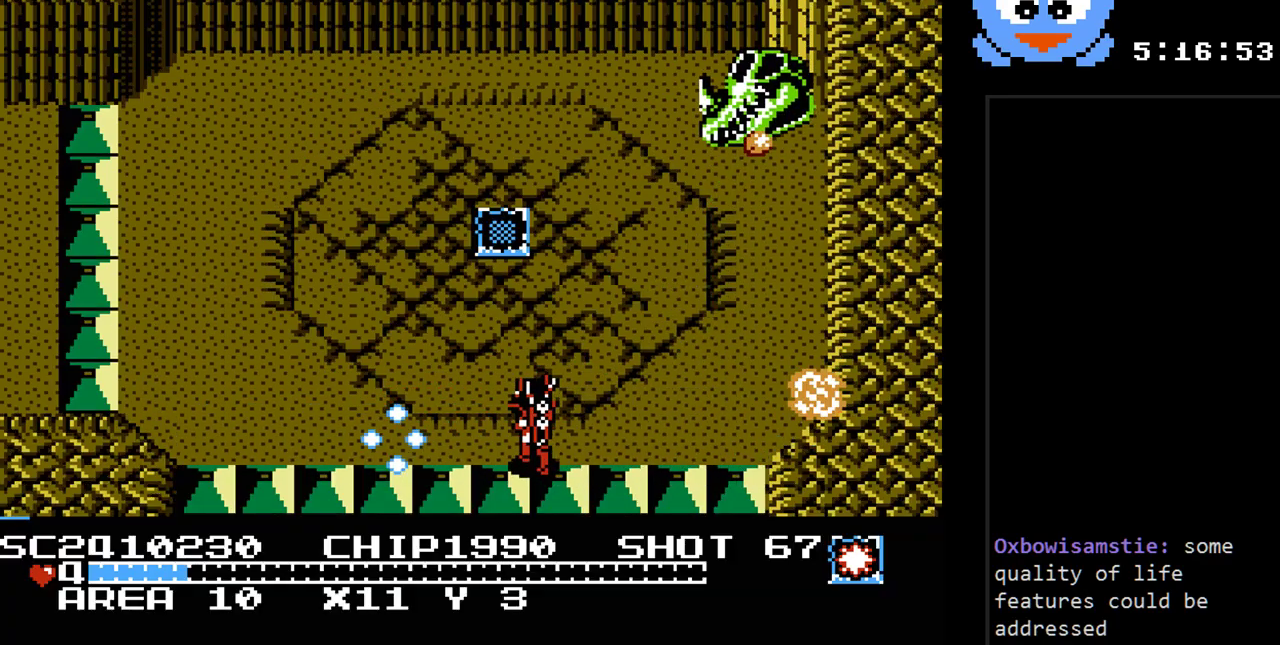
{"buttons": ["B", "Y", "DPAD_DOWN", "DPAD_RIGHT"], "events": [[17, "DPAD_LEFT", "up"], [83, "DPAD_RIGHT", "down"], [83, "DPAD_UP", "up"], [117, "DPAD_RIGHT", "up"], [400, "B", "down"], [433, "DPAD_DOWN", "down"], [467, "DPAD_RIGHT", "down"]]}
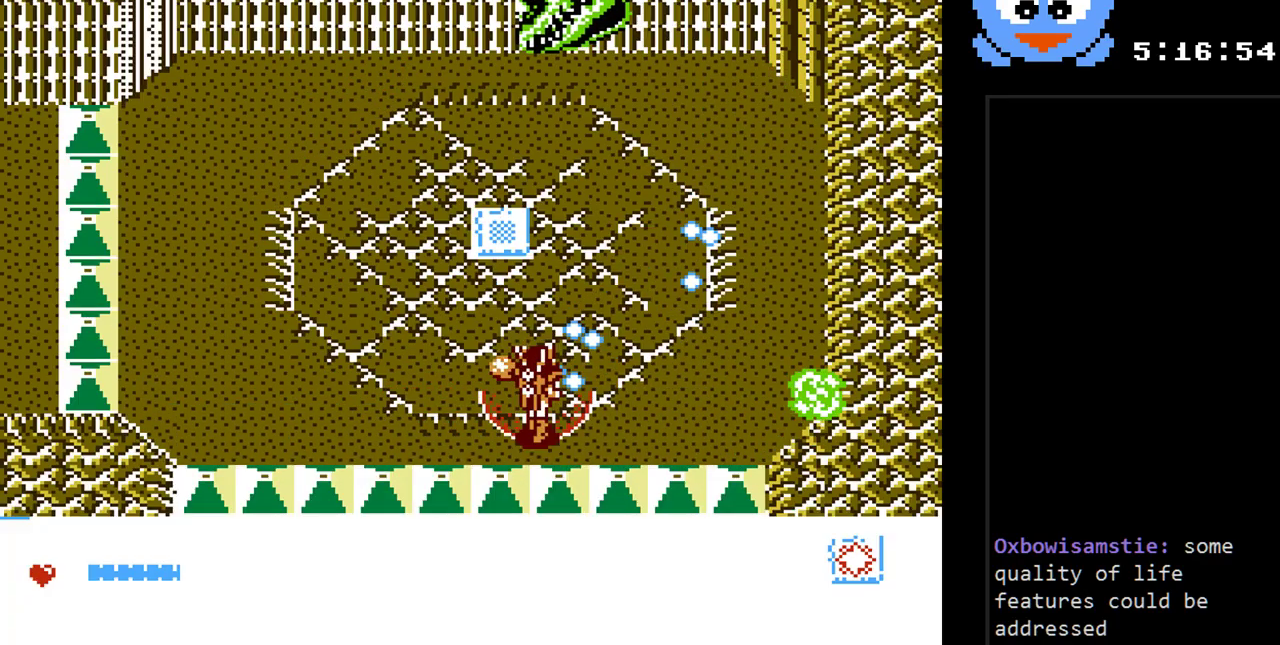
{"buttons": ["Y", "DPAD_UP", "DPAD_RIGHT"], "events": [[67, "DPAD_DOWN", "up"], [133, "B", "up"], [383, "DPAD_UP", "down"], [417, "DPAD_RIGHT", "up"], [450, "DPAD_RIGHT", "down"]]}
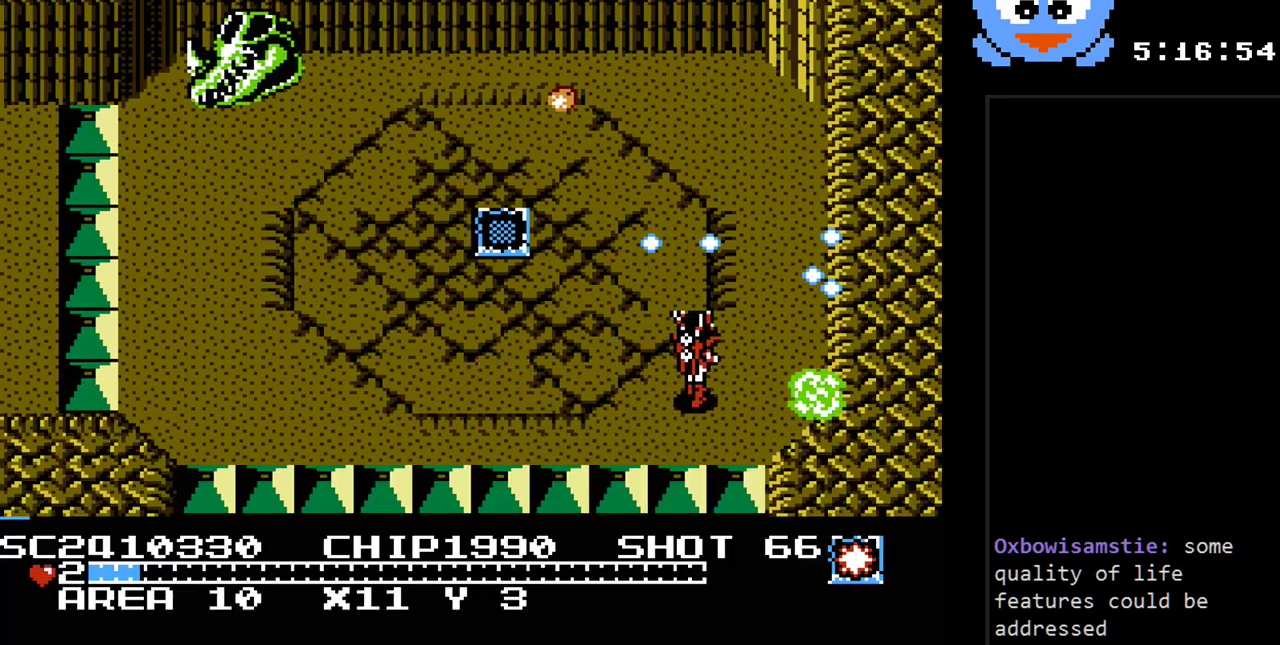
{"buttons": ["Y", "DPAD_DOWN", "DPAD_LEFT"], "events": [[17, "DPAD_UP", "up"], [267, "B", "down"], [267, "DPAD_UP", "down"], [467, "B", "up"], [467, "DPAD_UP", "up"], [500, "DPAD_DOWN", "down"], [500, "DPAD_LEFT", "down"], [500, "DPAD_RIGHT", "up"]]}
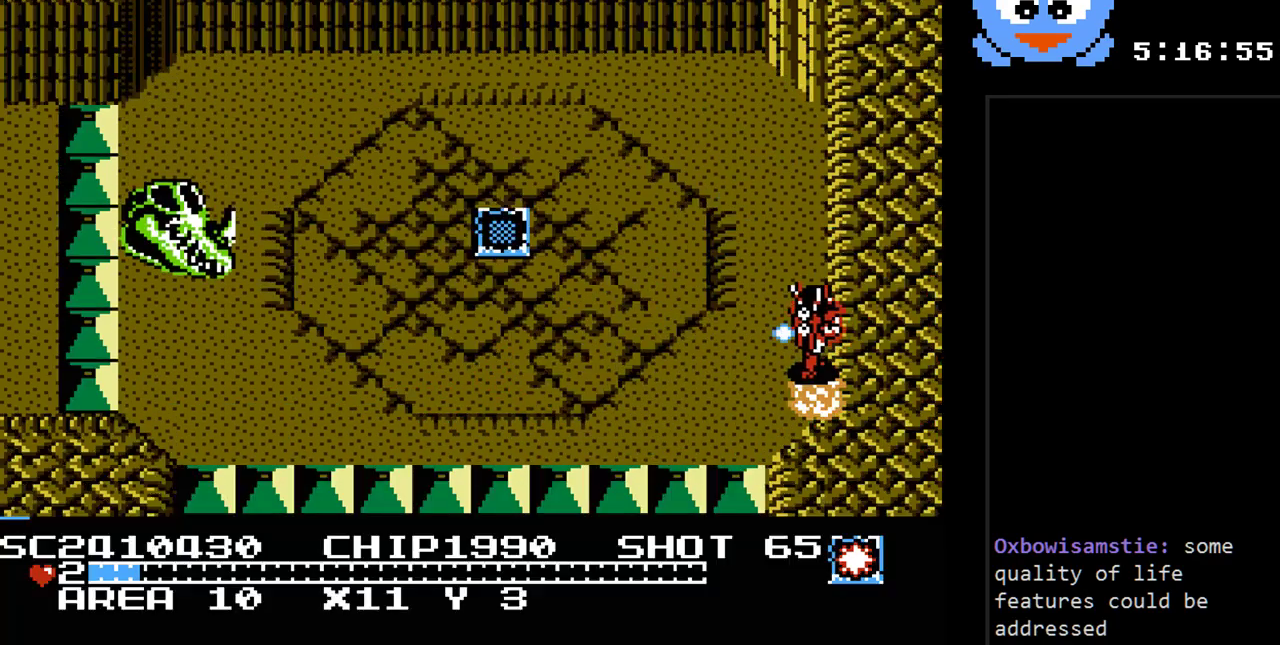
{"buttons": ["B", "Y"], "events": [[33, "DPAD_DOWN", "up"], [83, "DPAD_UP", "down"], [150, "DPAD_LEFT", "up"], [317, "DPAD_RIGHT", "down"], [383, "DPAD_UP", "up"], [417, "DPAD_DOWN", "down"], [417, "DPAD_RIGHT", "up"], [467, "B", "down"], [500, "DPAD_DOWN", "up"]]}
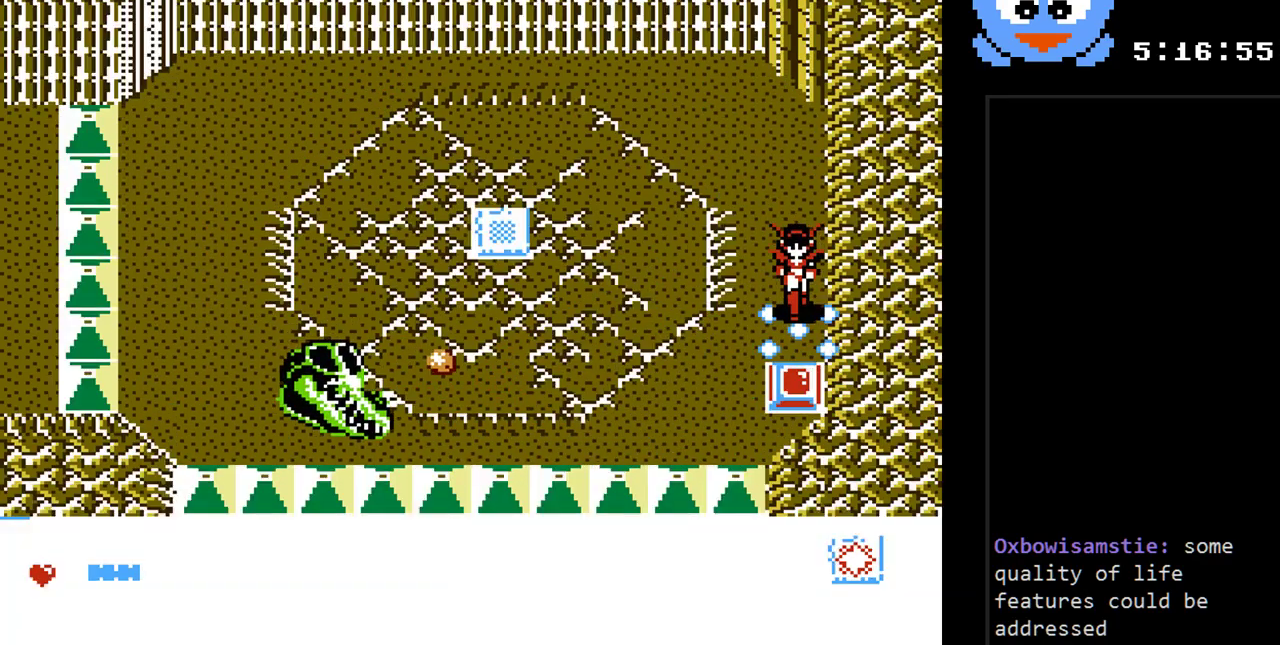
{"buttons": ["B", "Y", "DPAD_UP", "DPAD_LEFT"], "events": [[167, "B", "up"], [167, "DPAD_RIGHT", "down"], [167, "DPAD_UP", "down"], [200, "DPAD_RIGHT", "up"], [417, "DPAD_LEFT", "down"], [483, "B", "down"]]}